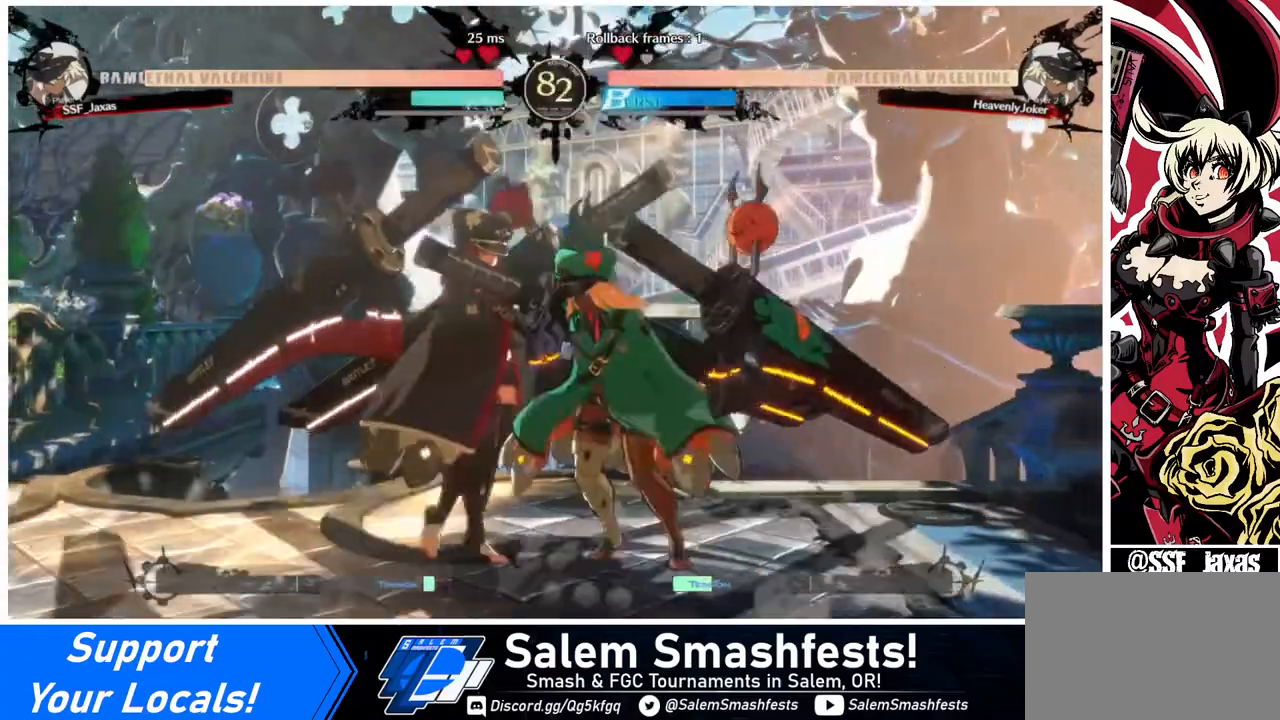
Gameplay with a controller (arcade stick); each line is a JSON object with the inputs held at the frame after it. "events" lists button and stick changes between this image and that frame as [ms after this image, input, new state], when the widget could be followed in between. Not read: L3 R3.
{"buttons": [], "events": [[40, "DPAD_RIGHT", "down"], [120, "DPAD_RIGHT", "up"]]}
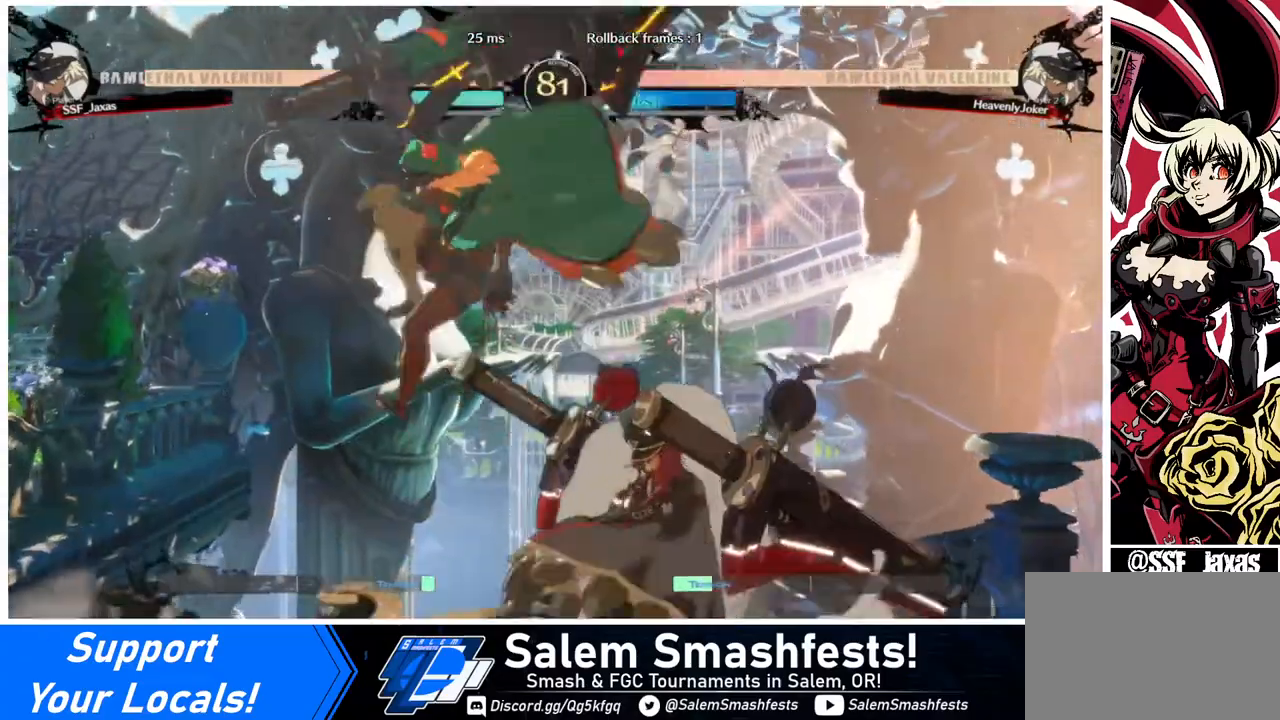
{"buttons": [], "events": [[240, "DPAD_LEFT", "down"], [440, "DPAD_LEFT", "up"]]}
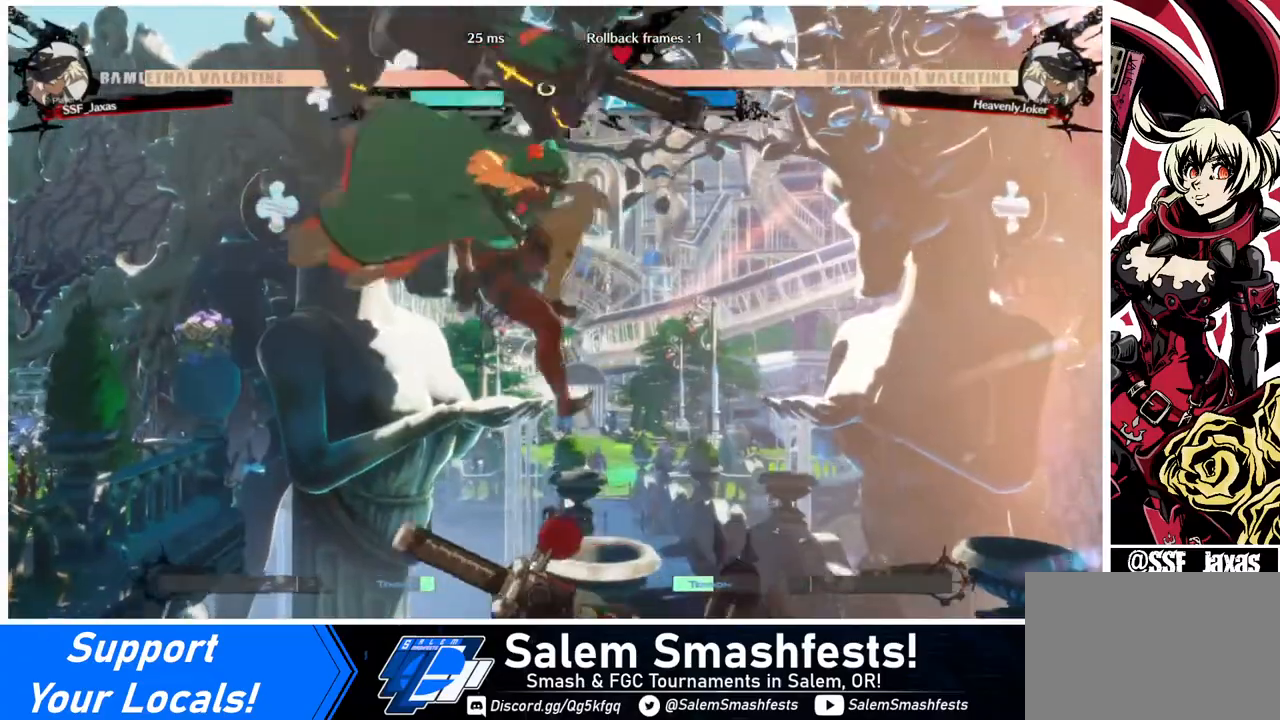
{"buttons": [], "events": []}
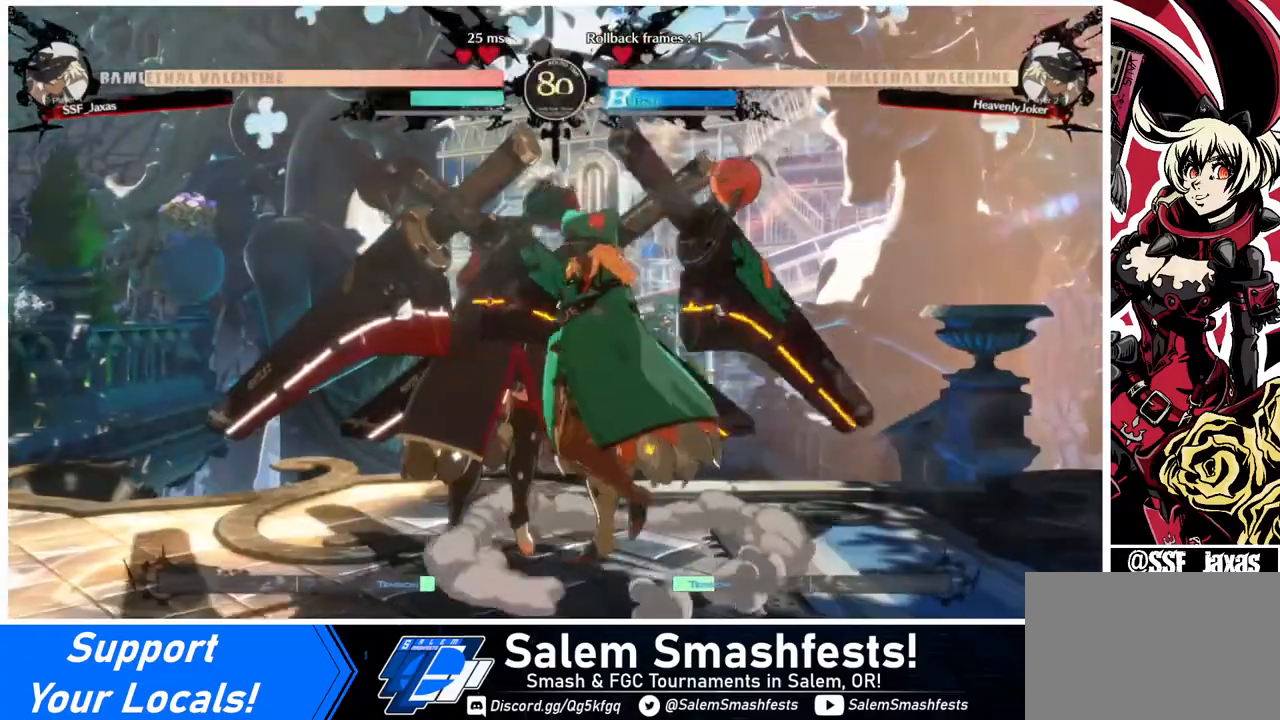
{"buttons": ["DPAD_RIGHT"], "events": [[240, "DPAD_RIGHT", "down"]]}
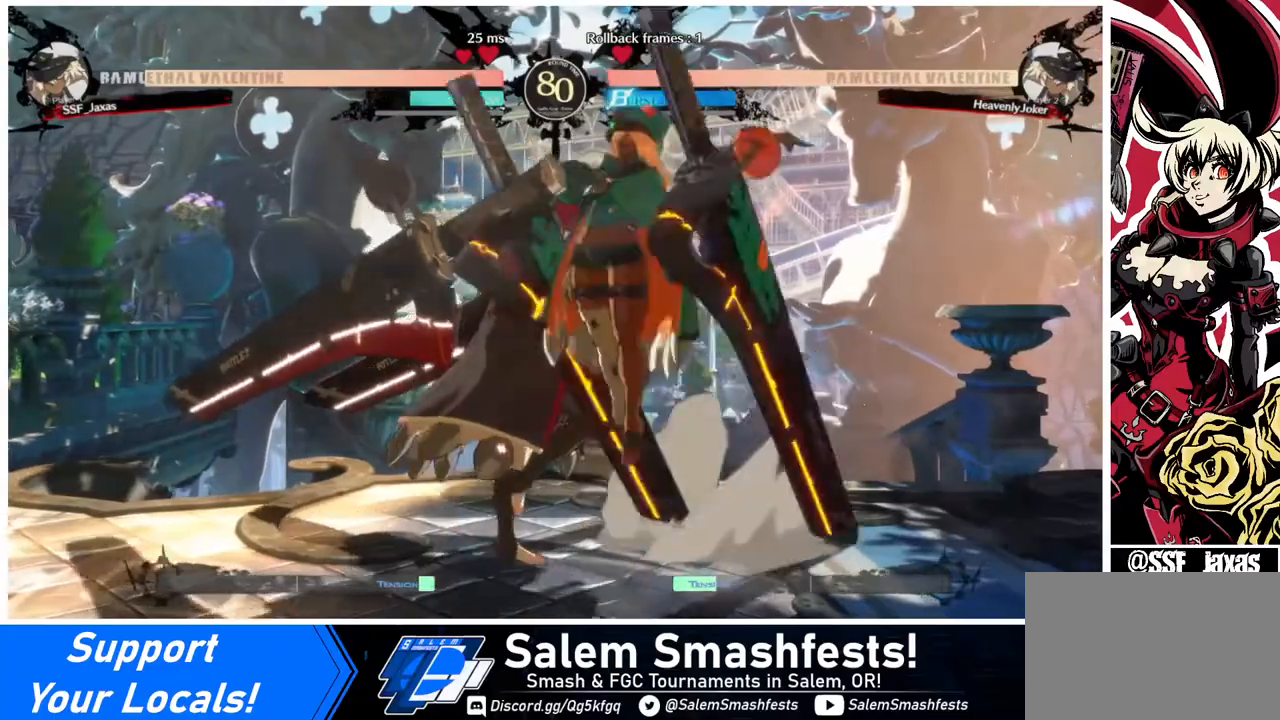
{"buttons": [], "events": [[320, "DPAD_RIGHT", "up"]]}
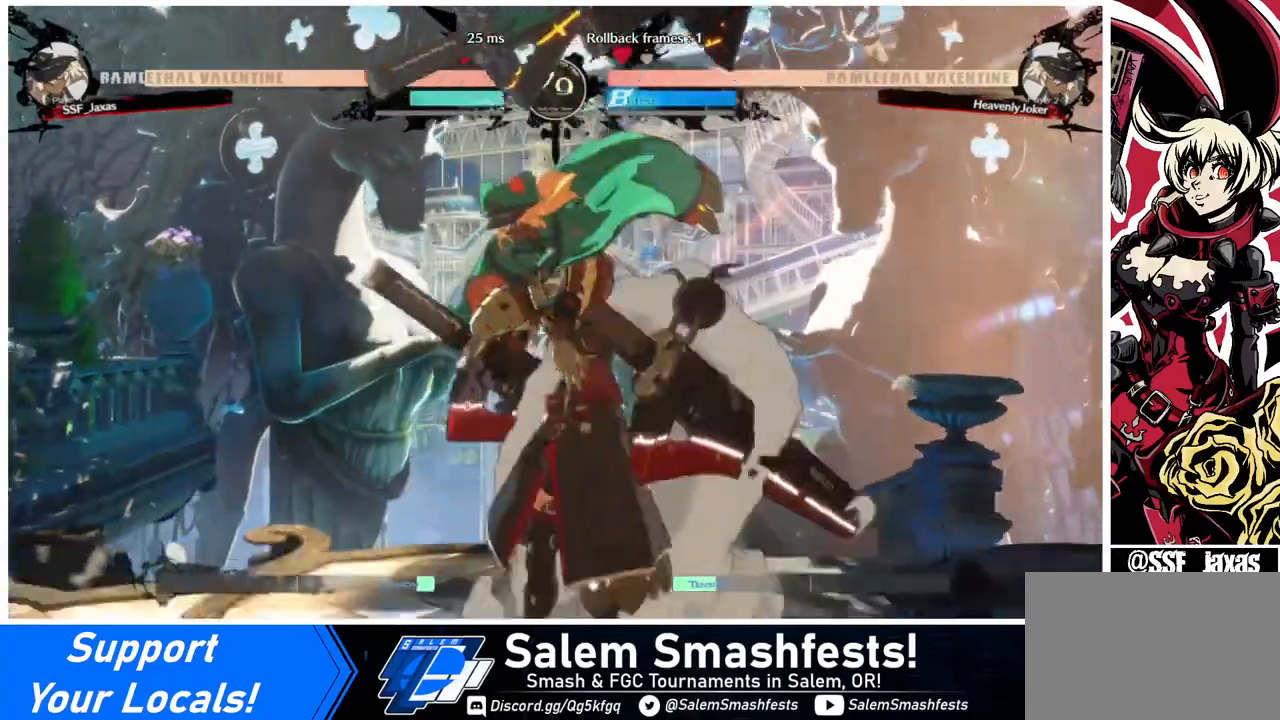
{"buttons": [], "events": [[40, "DPAD_LEFT", "down"], [240, "DPAD_LEFT", "up"]]}
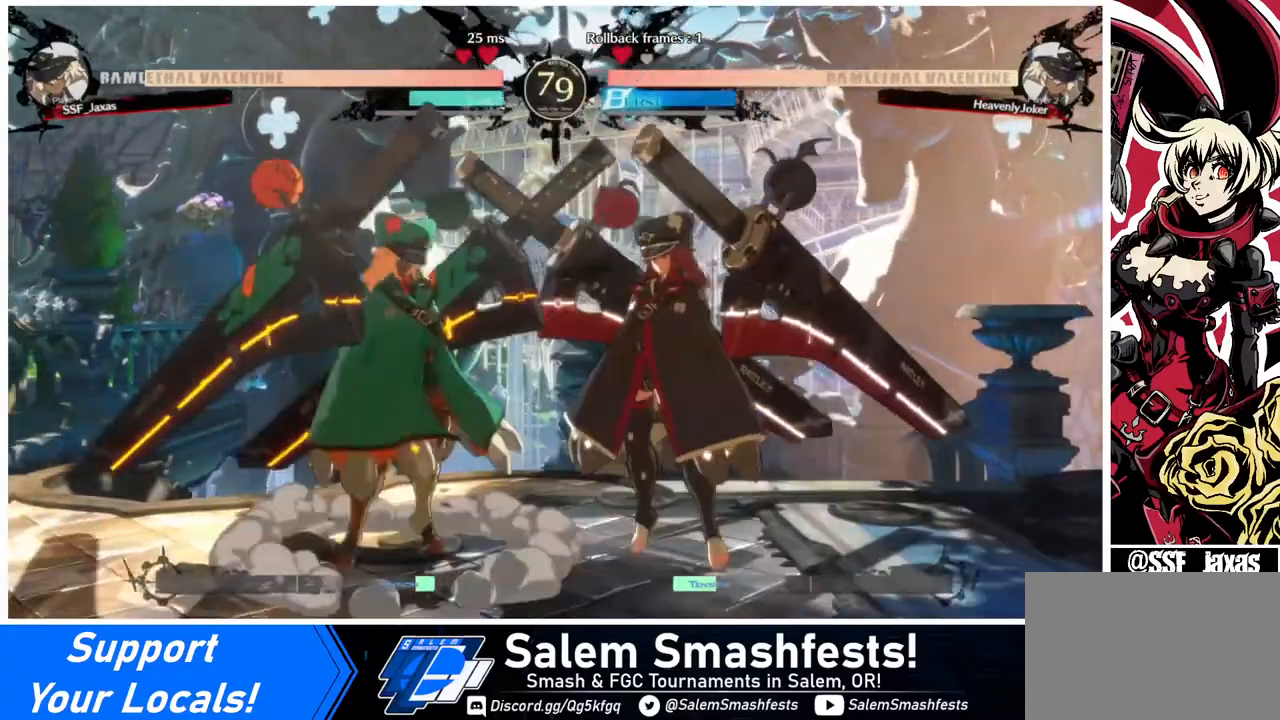
{"buttons": [], "events": [[120, "DPAD_LEFT", "down"], [200, "DPAD_LEFT", "up"], [280, "DPAD_LEFT", "down"], [360, "DPAD_LEFT", "up"]]}
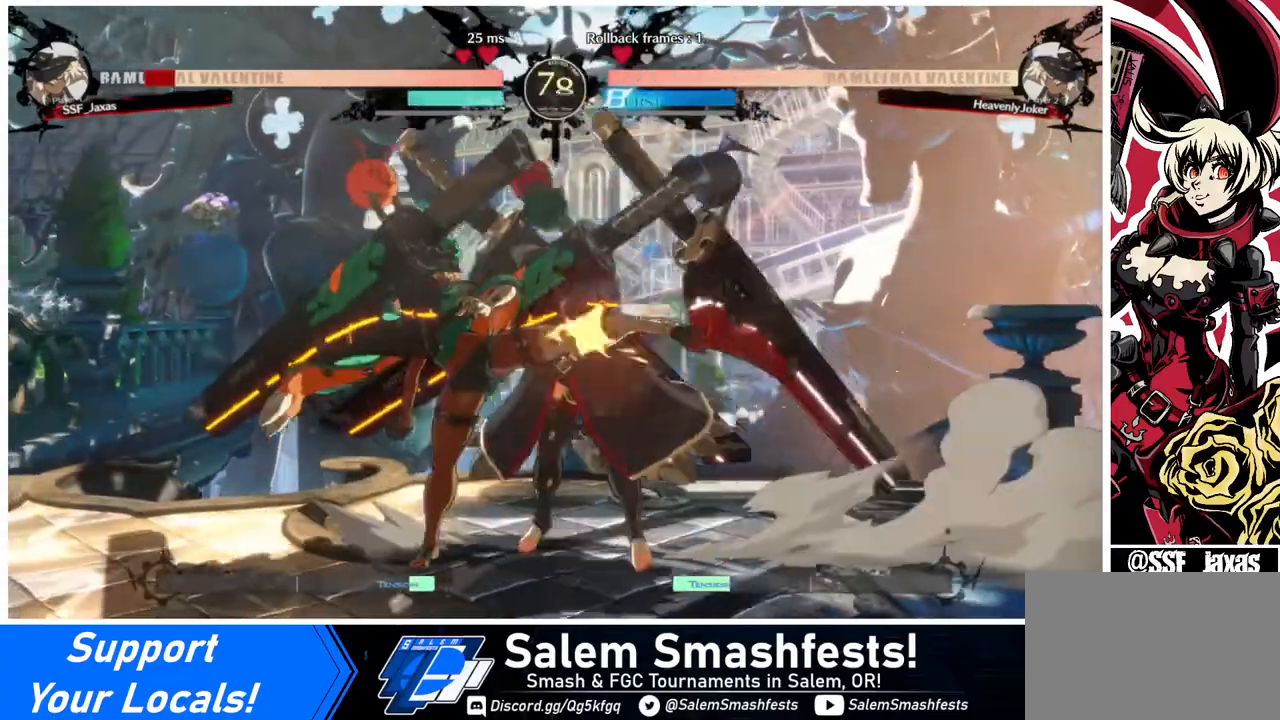
{"buttons": ["DPAD_LEFT"], "events": [[520, "DPAD_LEFT", "down"]]}
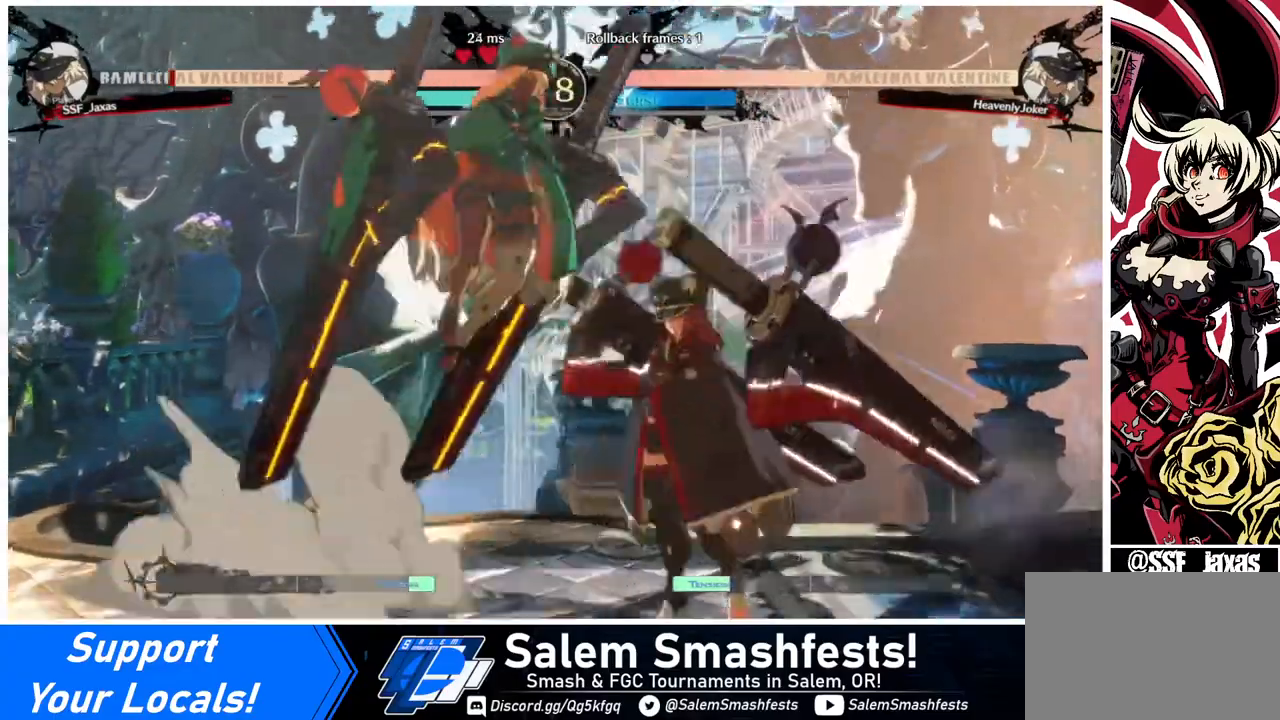
{"buttons": [], "events": [[240, "DPAD_LEFT", "up"]]}
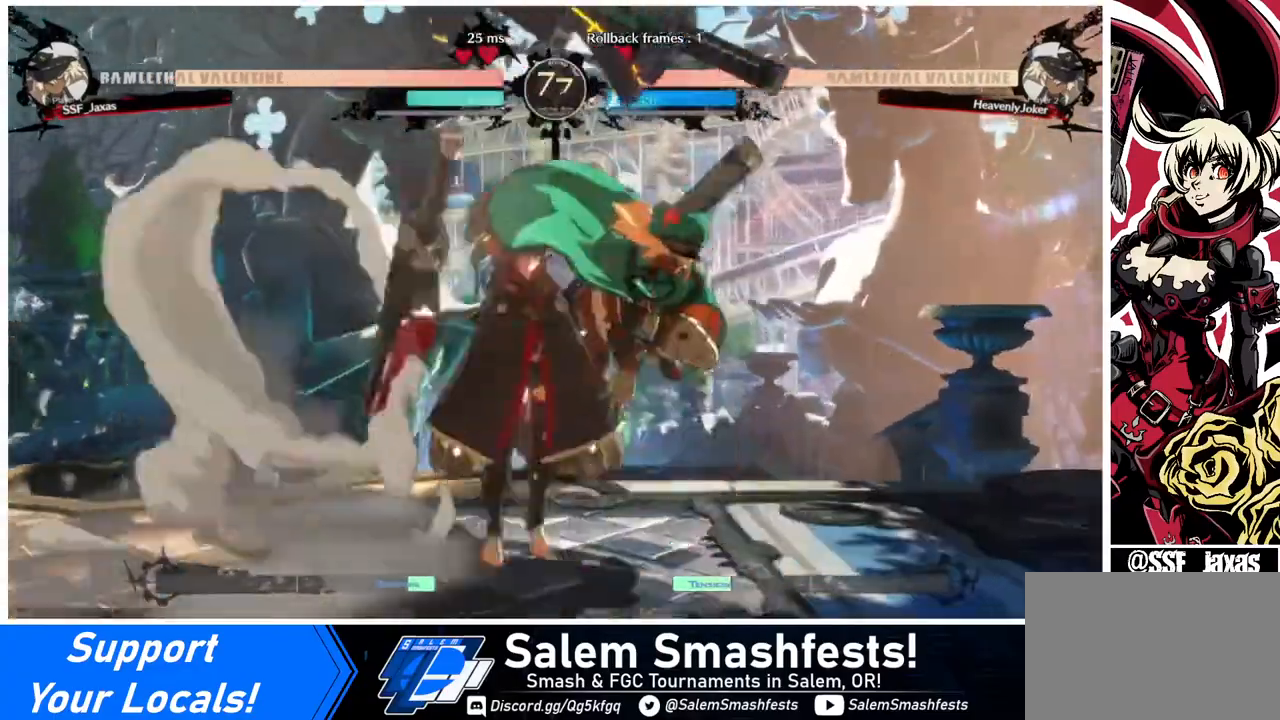
{"buttons": ["DPAD_RIGHT"], "events": [[80, "DPAD_RIGHT", "down"], [360, "R2", "down"], [440, "R2", "up"]]}
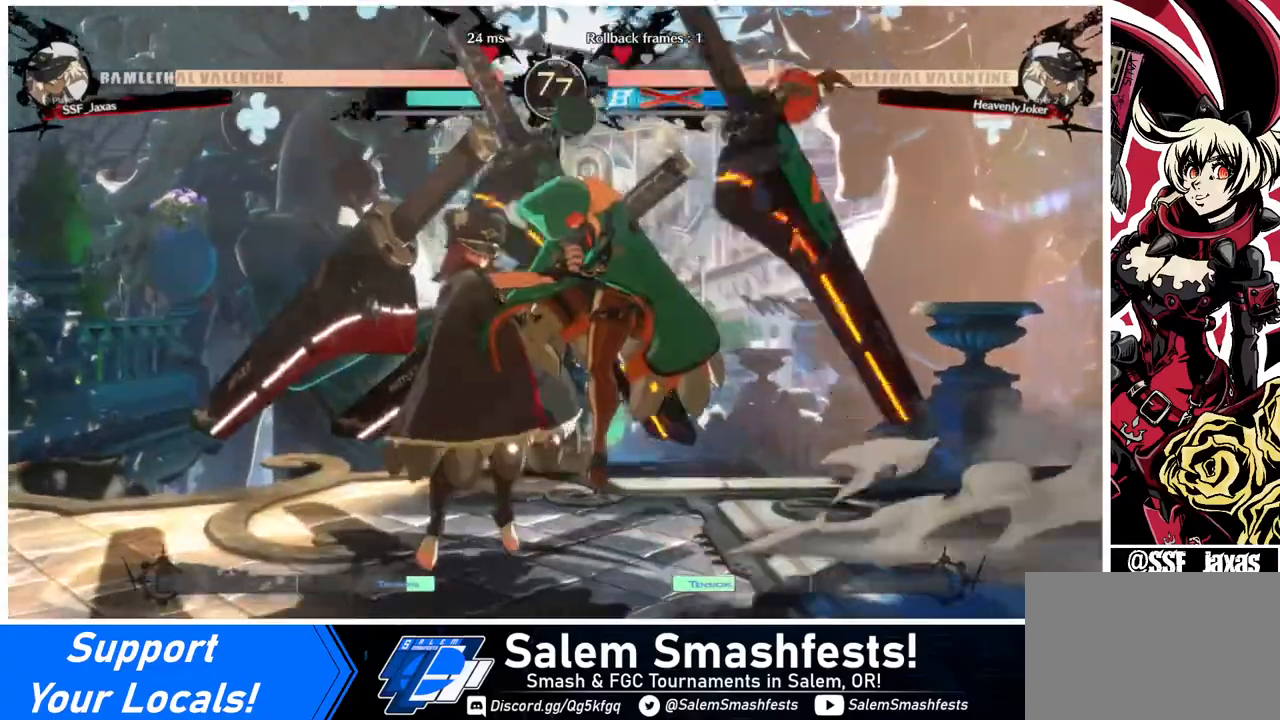
{"buttons": [], "events": [[40, "DPAD_RIGHT", "up"]]}
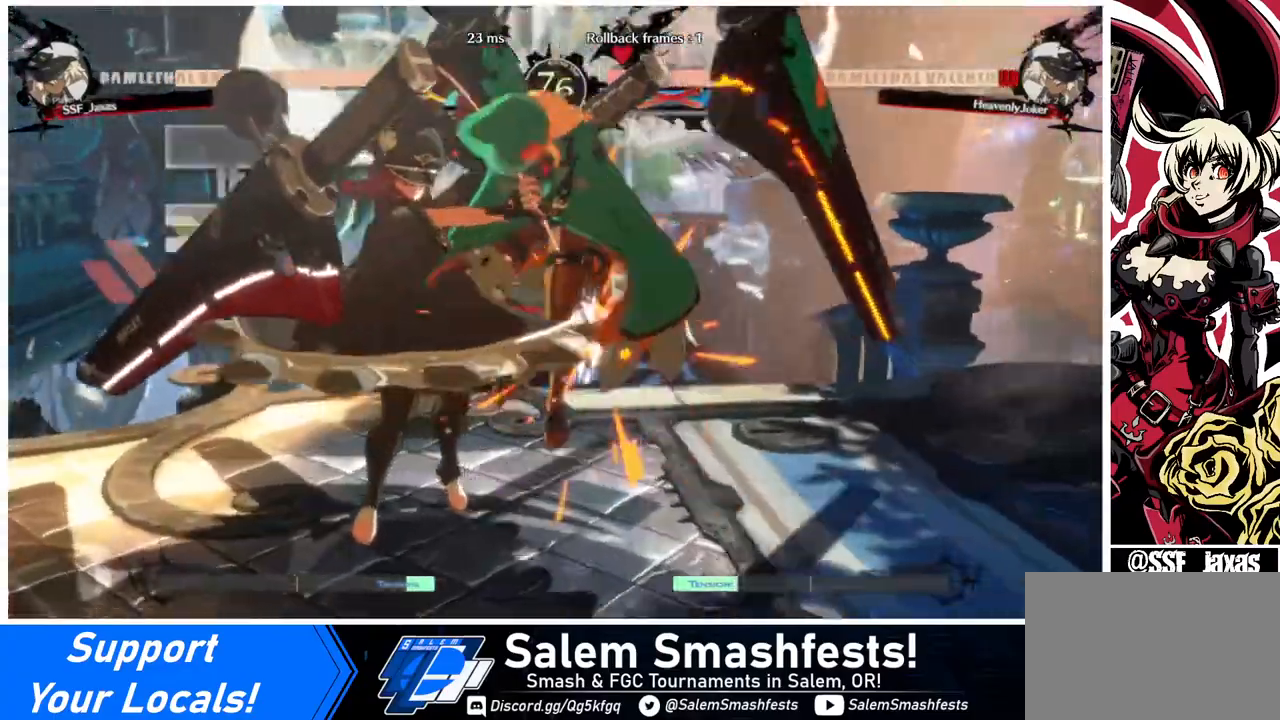
{"buttons": [], "events": []}
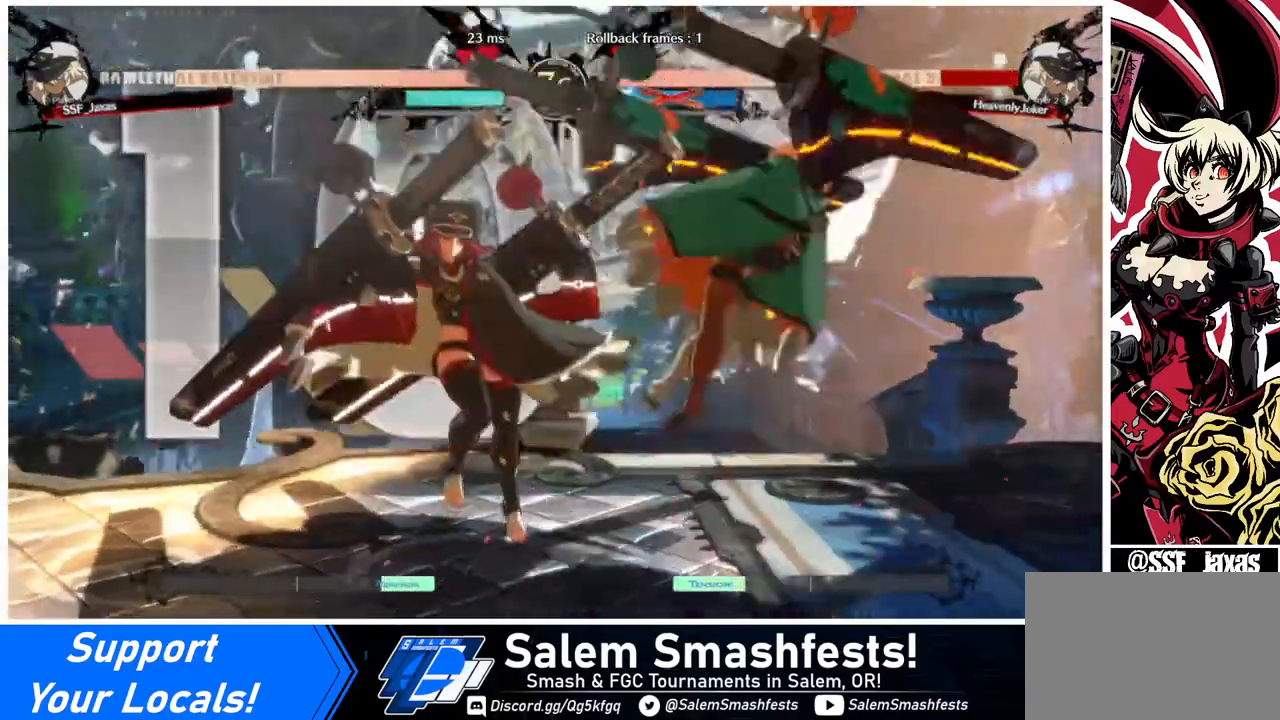
{"buttons": ["DPAD_RIGHT"], "events": [[120, "DPAD_RIGHT", "down"]]}
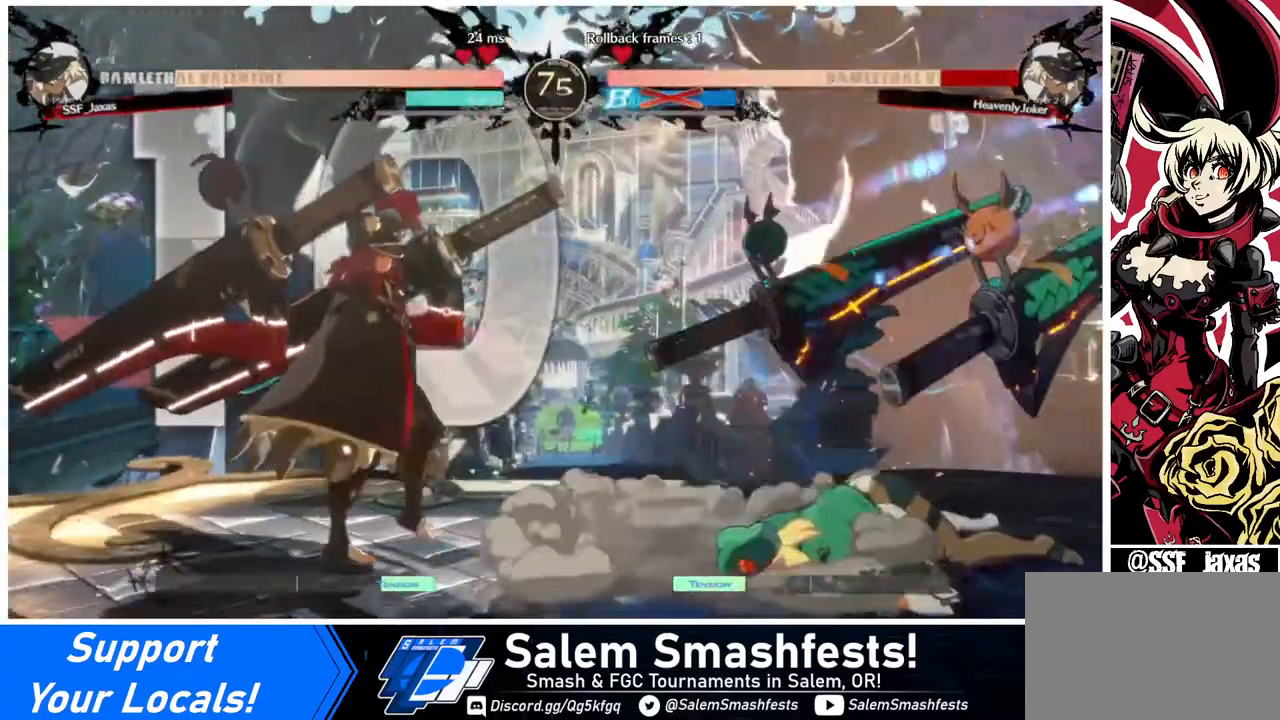
{"buttons": [], "events": [[40, "DPAD_UP", "down"], [240, "DPAD_UP", "up"], [360, "DPAD_RIGHT", "up"]]}
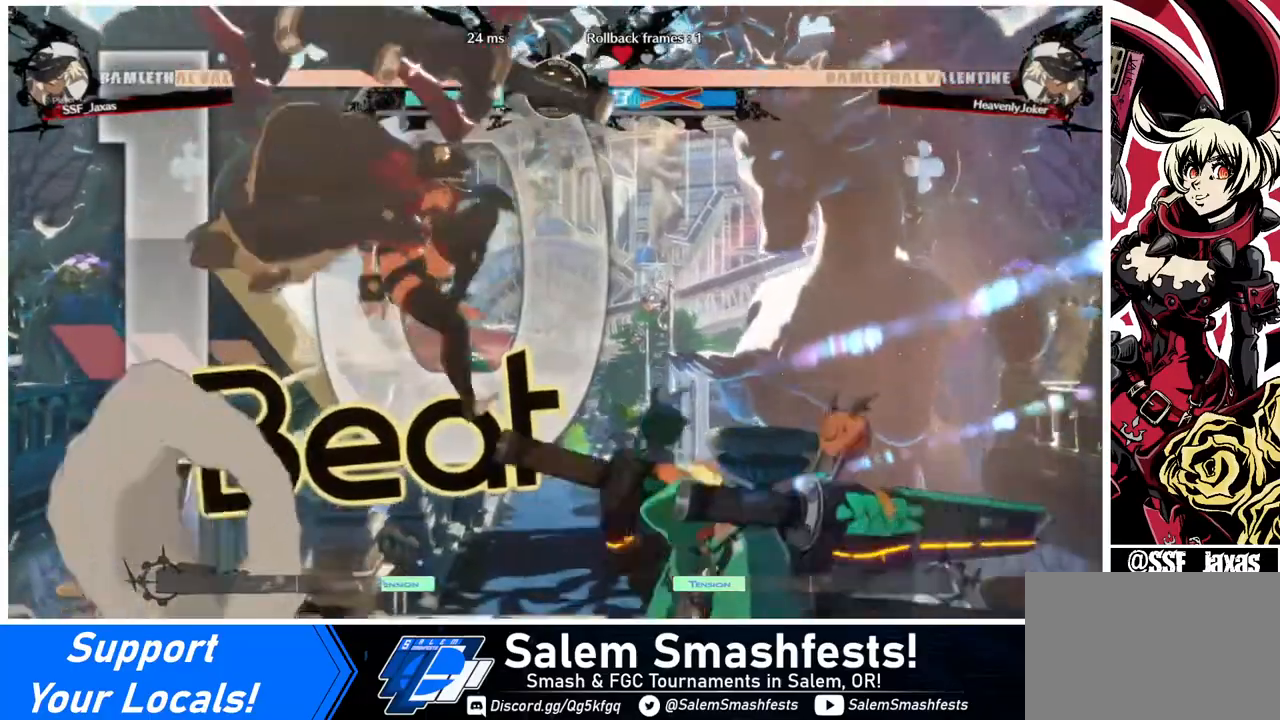
{"buttons": ["DPAD_LEFT"], "events": [[120, "SQUARE", "down"], [160, "DPAD_LEFT", "down"], [240, "DPAD_DOWN", "down"], [240, "SQUARE", "up"], [480, "DPAD_DOWN", "up"]]}
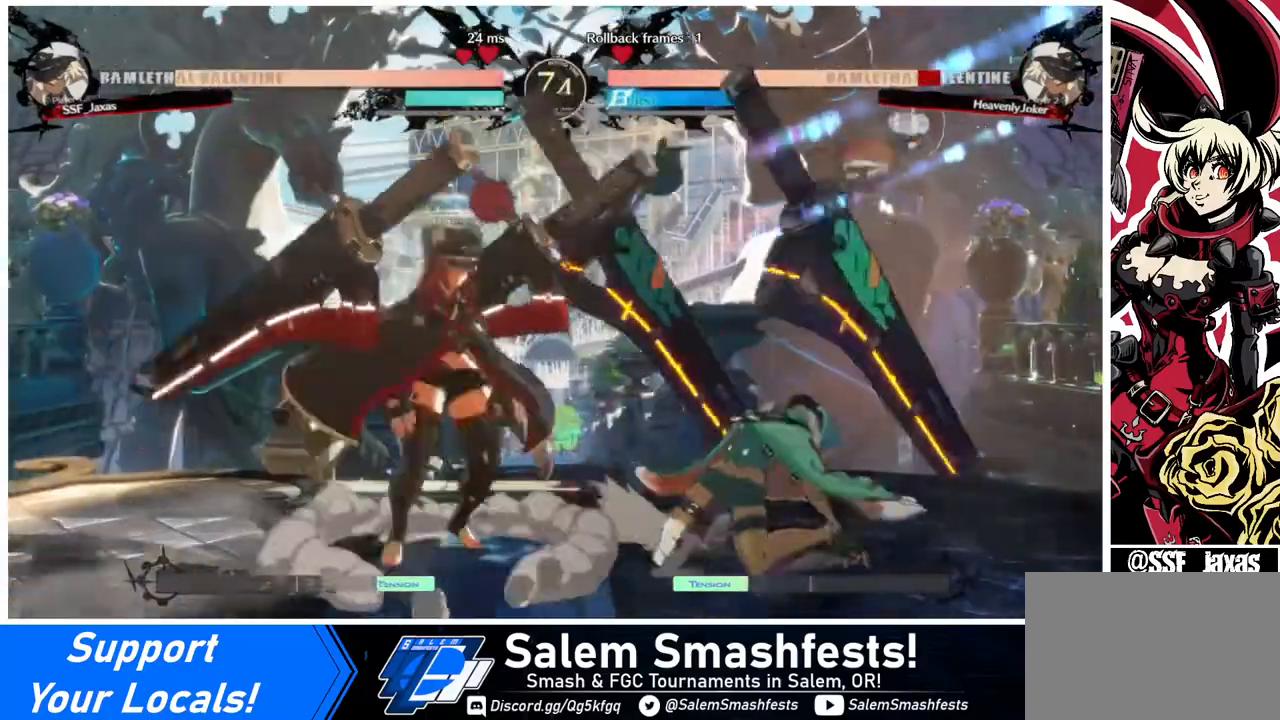
{"buttons": ["DPAD_RIGHT"], "events": [[80, "DPAD_LEFT", "up"], [480, "DPAD_RIGHT", "down"]]}
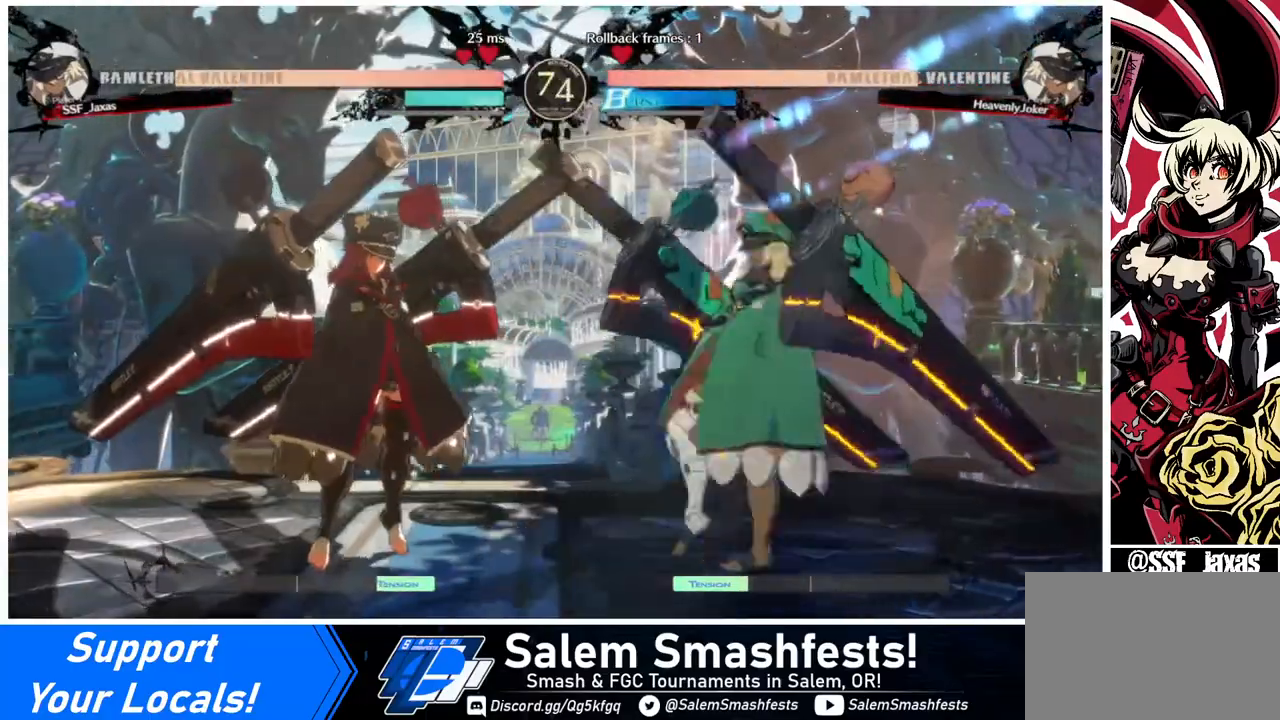
{"buttons": ["DPAD_LEFT"], "events": [[40, "DPAD_RIGHT", "up"], [120, "DPAD_RIGHT", "down"], [320, "DPAD_RIGHT", "up"], [440, "DPAD_LEFT", "down"]]}
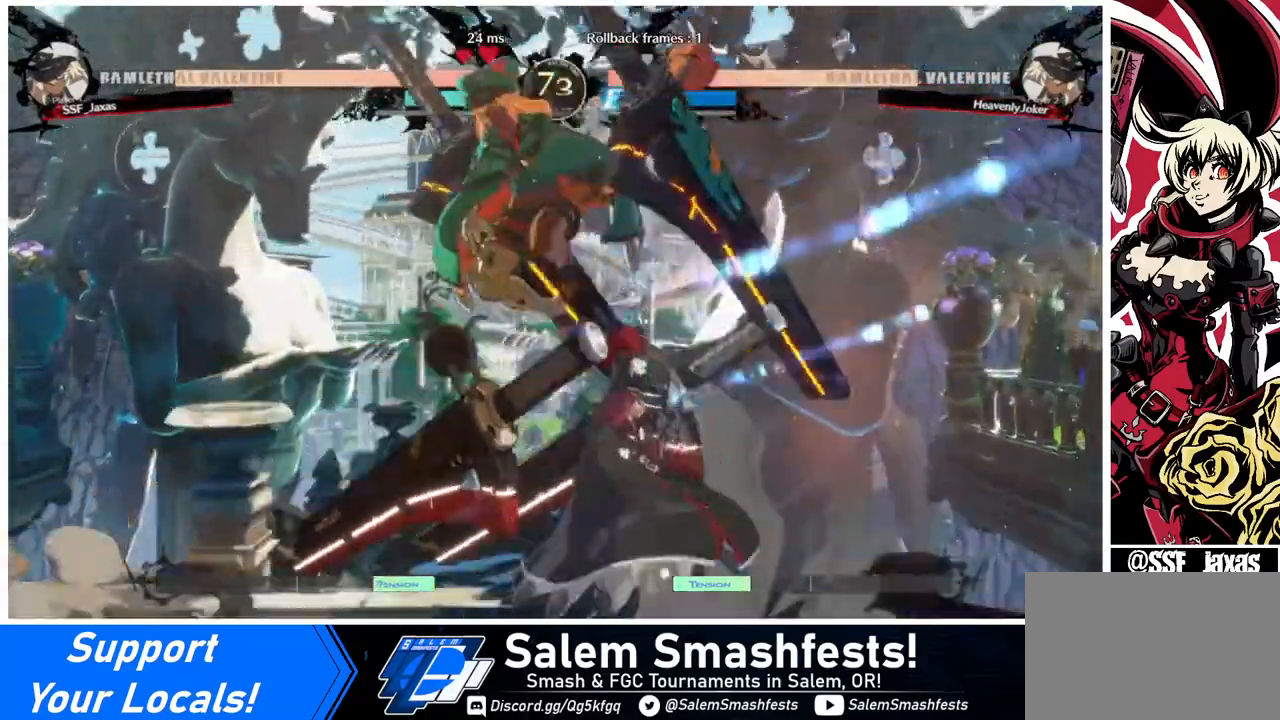
{"buttons": ["DPAD_LEFT"], "events": [[120, "DPAD_LEFT", "up"], [280, "DPAD_LEFT", "down"], [360, "DPAD_LEFT", "up"], [440, "DPAD_LEFT", "down"]]}
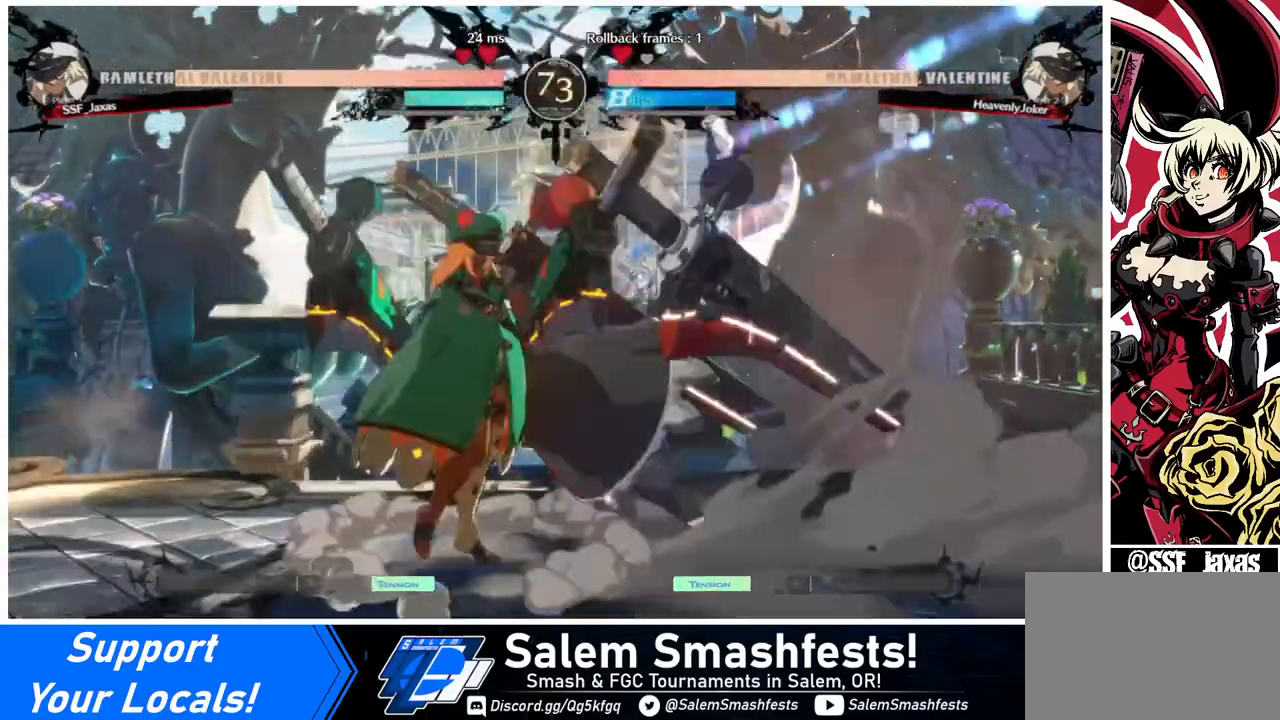
{"buttons": ["R2", "DPAD_LEFT"], "events": [[120, "DPAD_LEFT", "up"], [400, "DPAD_LEFT", "down"], [480, "R2", "down"]]}
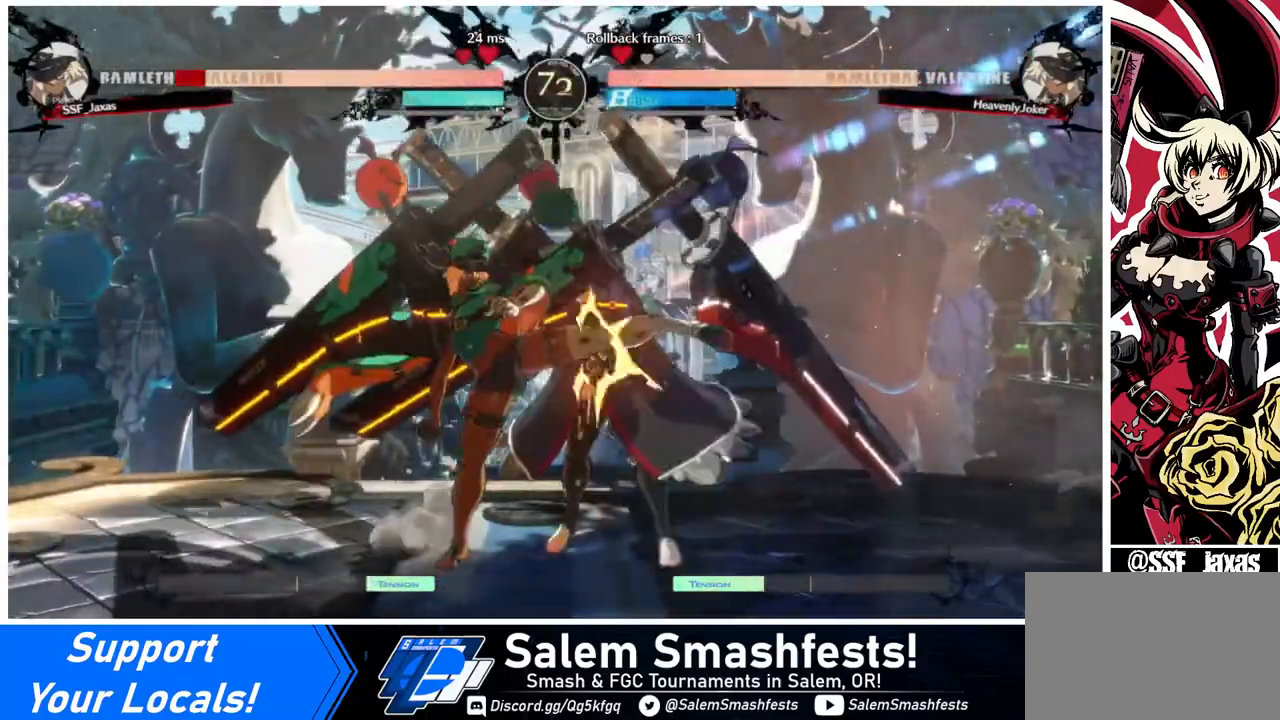
{"buttons": ["DPAD_LEFT"], "events": [[160, "R2", "up"], [240, "DPAD_LEFT", "up"], [440, "DPAD_LEFT", "down"]]}
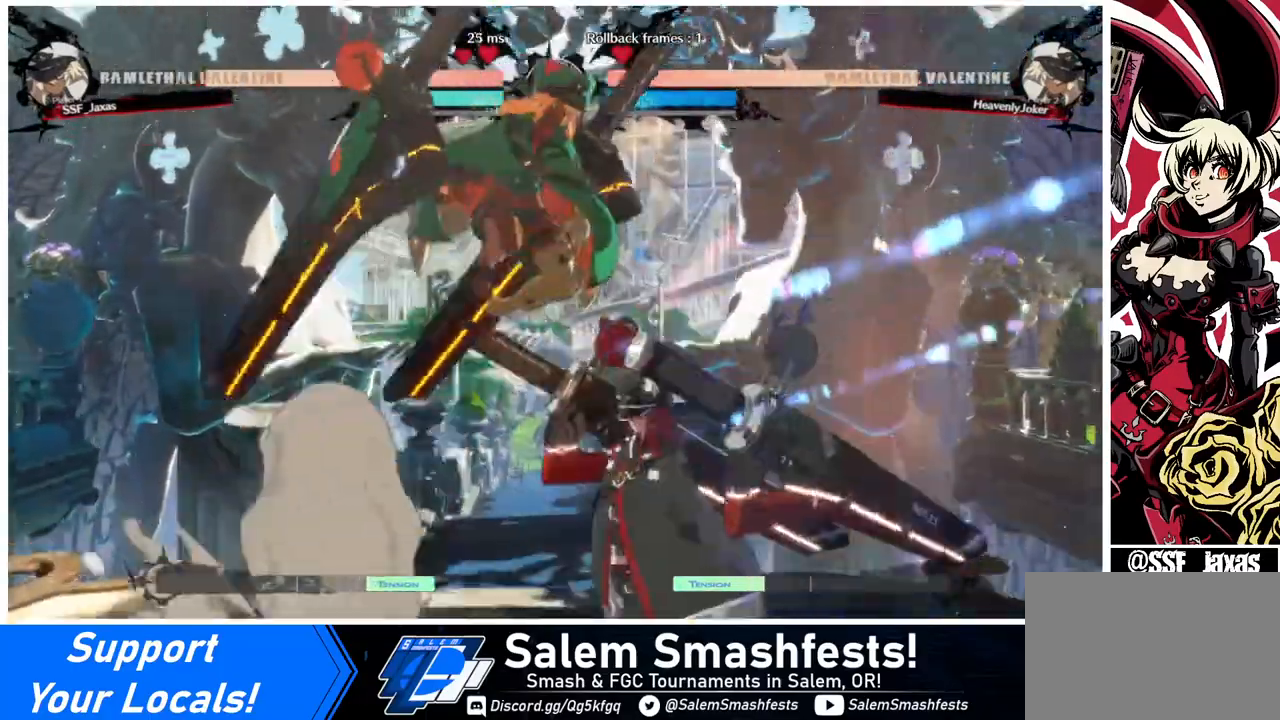
{"buttons": ["DPAD_RIGHT"], "events": [[200, "DPAD_LEFT", "up"], [280, "DPAD_RIGHT", "down"]]}
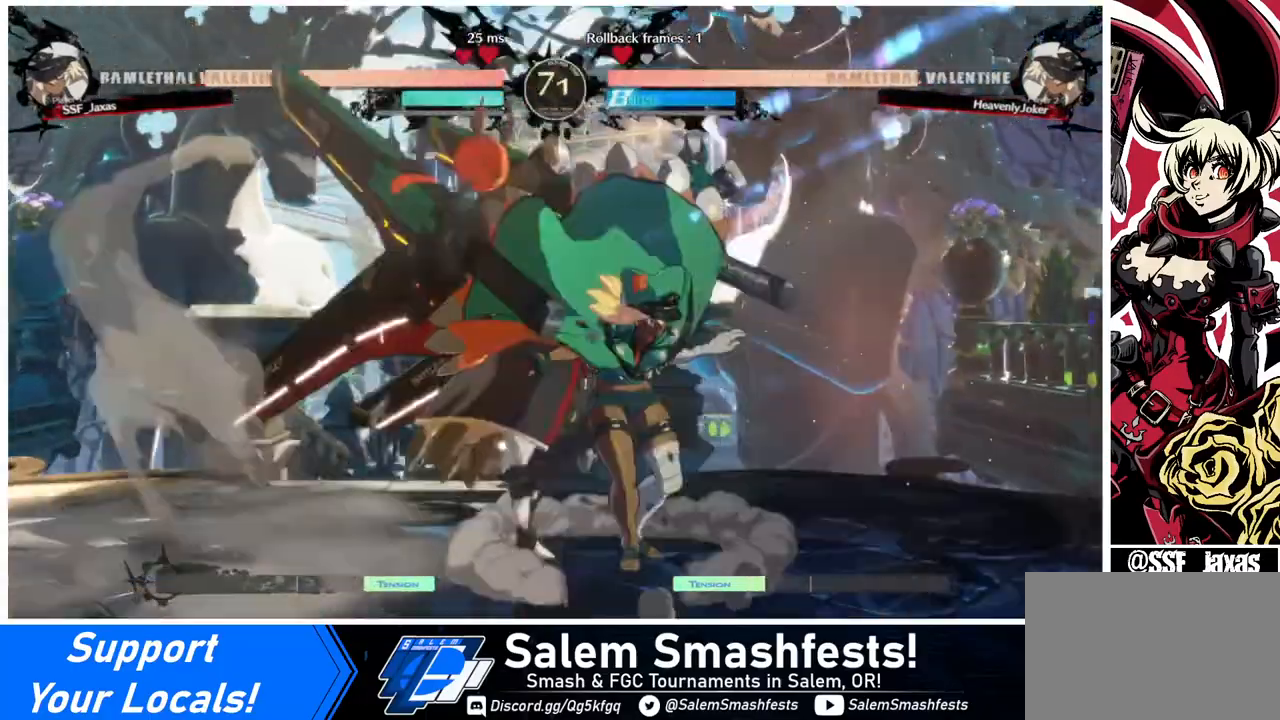
{"buttons": [], "events": [[40, "R2", "down"], [160, "R2", "up"], [240, "DPAD_RIGHT", "up"]]}
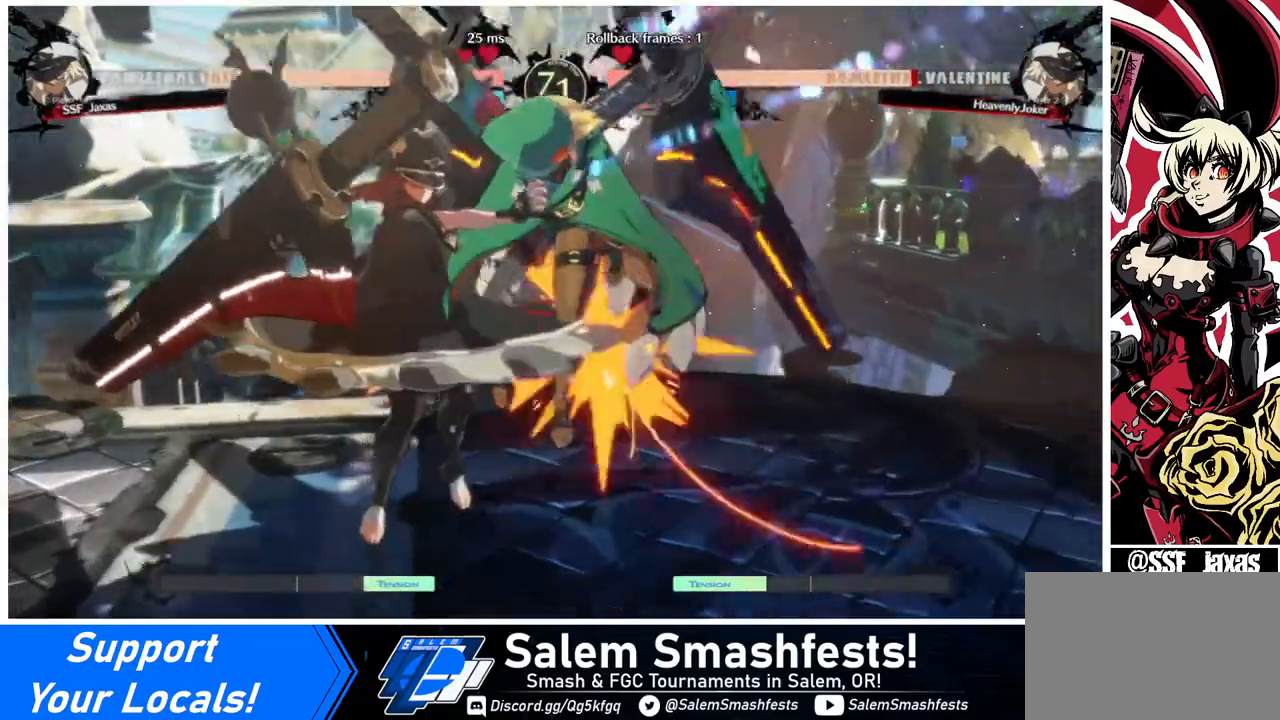
{"buttons": [], "events": []}
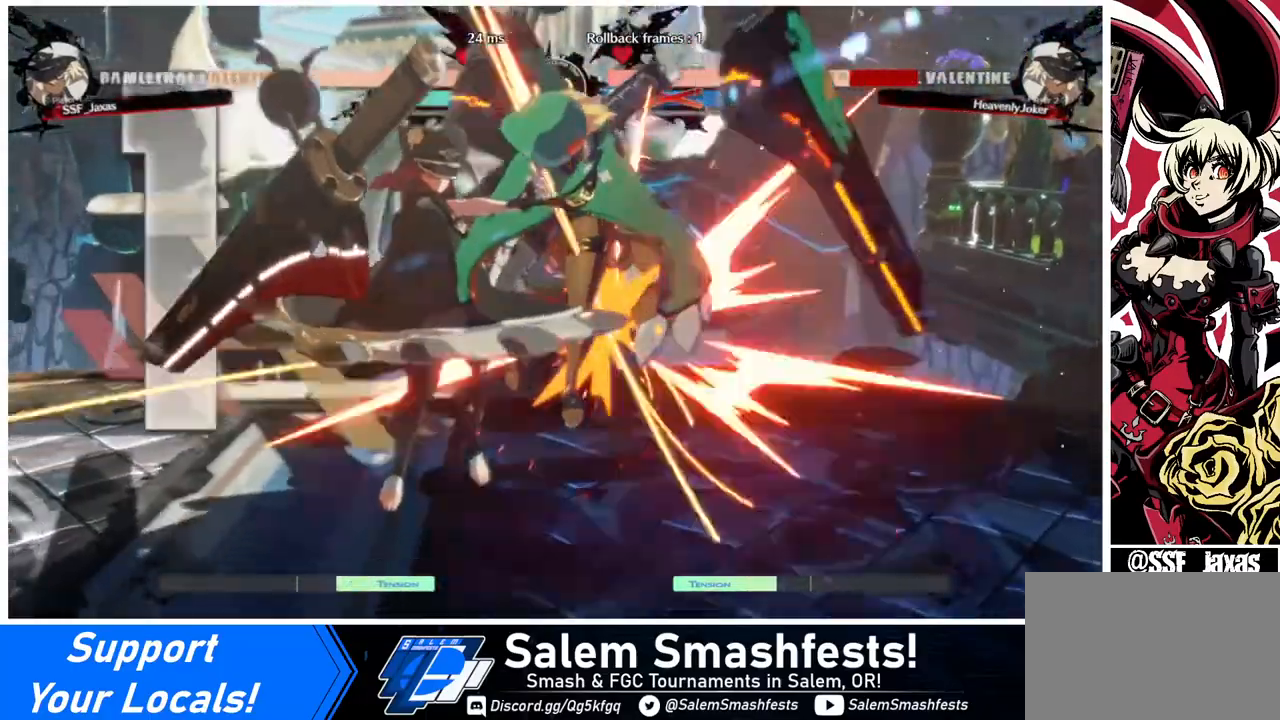
{"buttons": [], "events": [[480, "DPAD_UP", "down"], [520, "DPAD_UP", "up"]]}
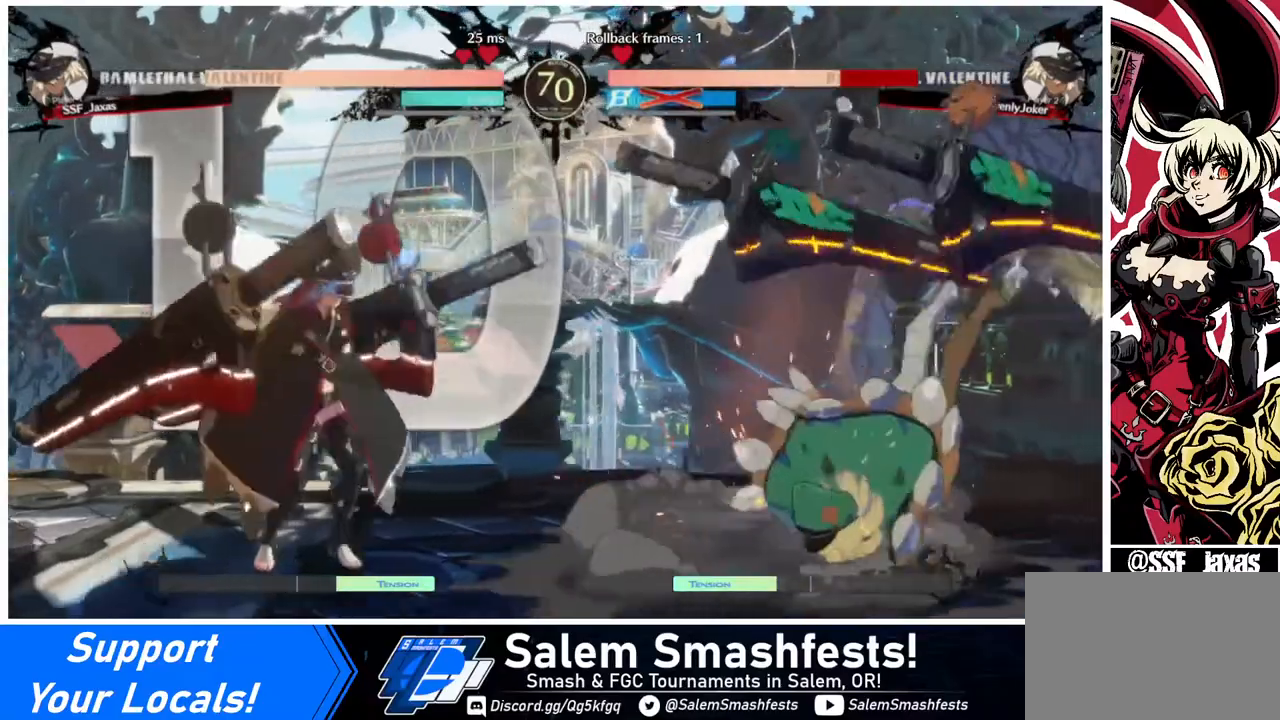
{"buttons": [], "events": [[40, "L1", "down"], [120, "L1", "up"]]}
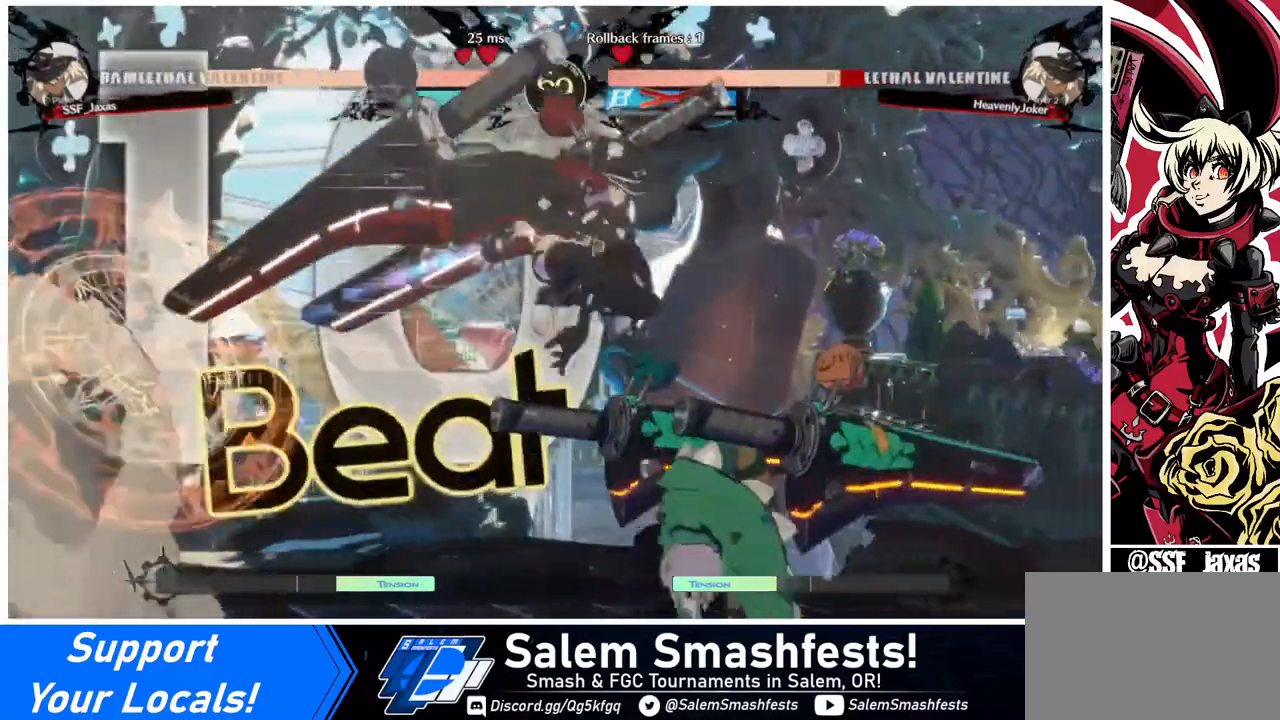
{"buttons": ["DPAD_DOWN", "DPAD_LEFT"], "events": [[120, "SQUARE", "down"], [160, "DPAD_DOWN", "down"], [160, "DPAD_LEFT", "down"], [240, "SQUARE", "up"]]}
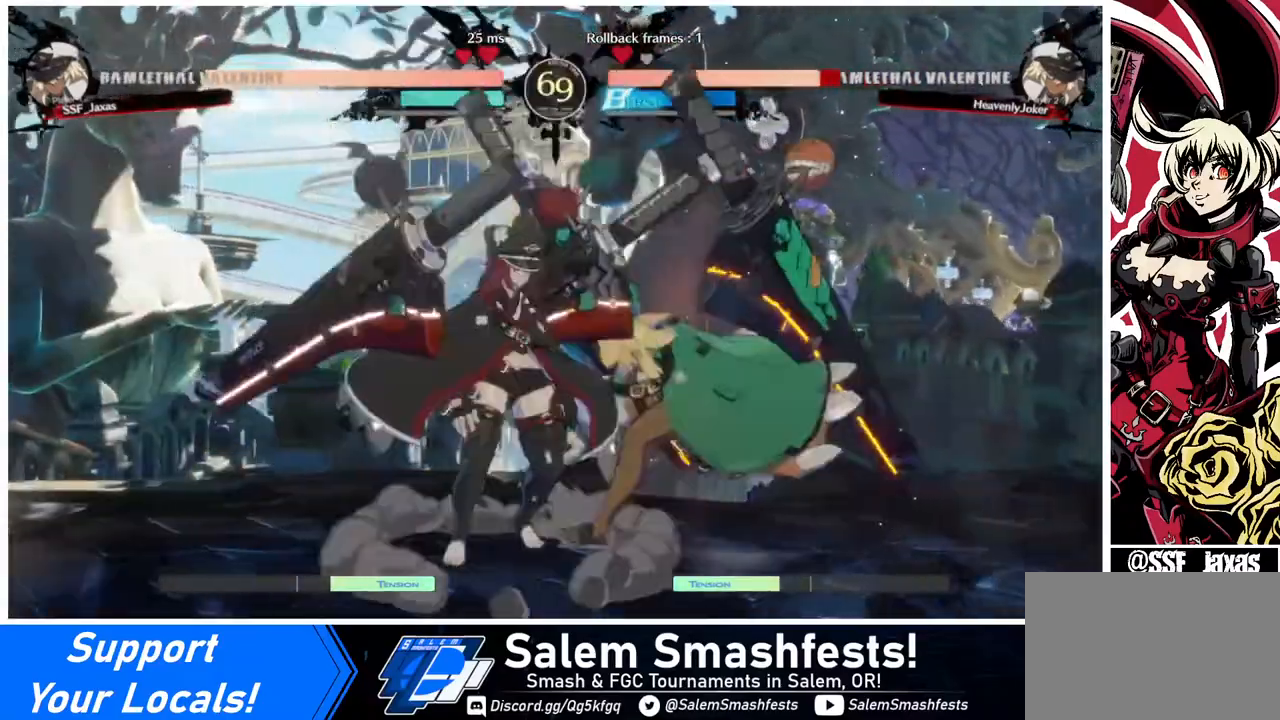
{"buttons": [], "events": [[40, "SQUARE", "down"], [120, "SQUARE", "up"], [200, "R2", "down"], [320, "R2", "up"], [360, "DPAD_DOWN", "up"], [360, "DPAD_LEFT", "up"]]}
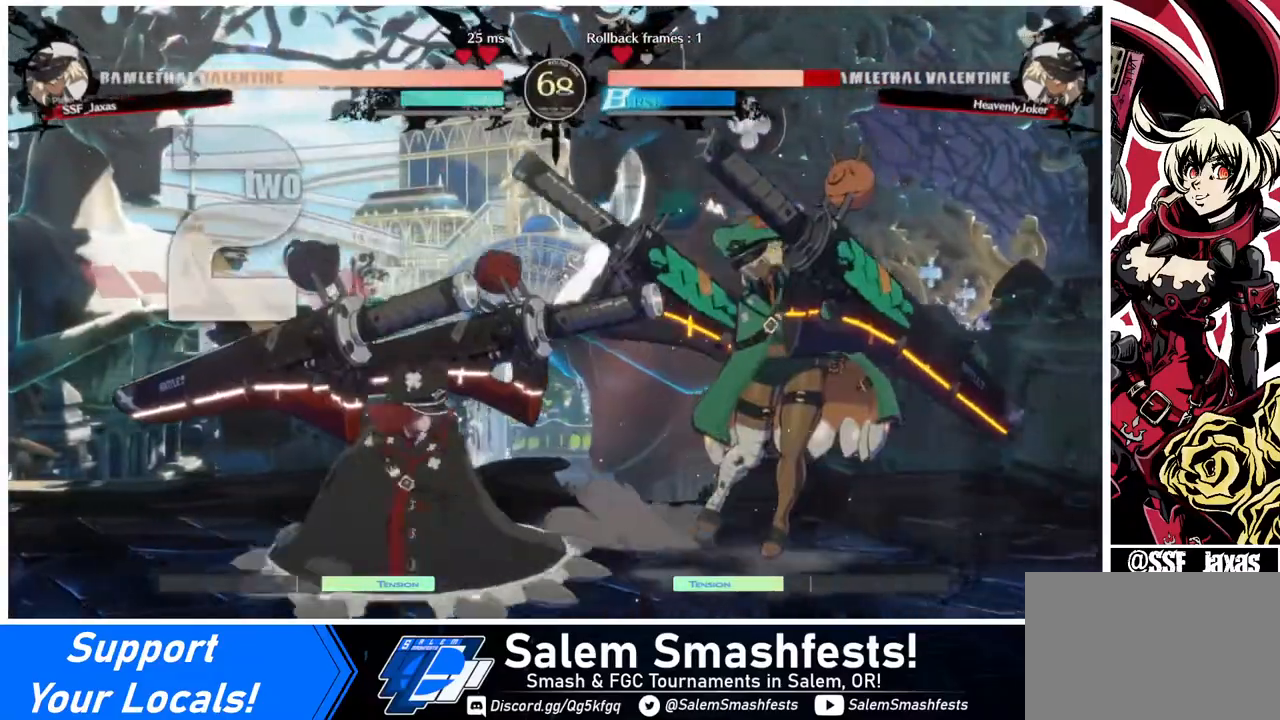
{"buttons": [], "events": [[40, "DPAD_RIGHT", "down"], [160, "DPAD_DOWN", "down"], [160, "DPAD_RIGHT", "up"], [200, "DPAD_RIGHT", "down"], [240, "DPAD_DOWN", "up"], [280, "CROSS", "down"], [280, "DPAD_RIGHT", "up"], [320, "CROSS", "up"]]}